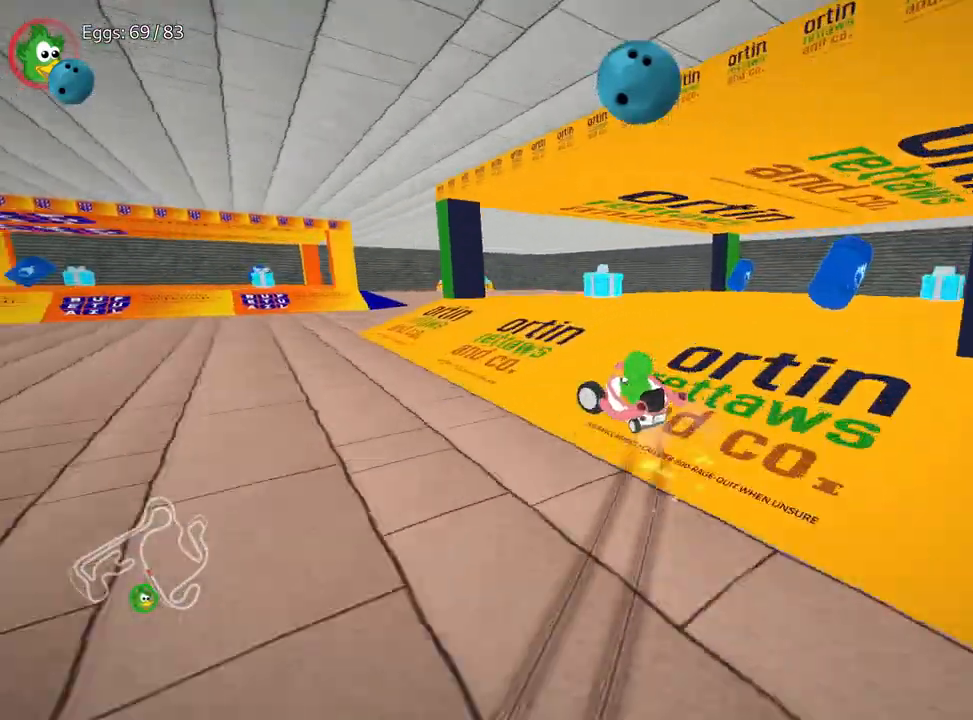
Gameplay with keyboard; each line is a JSON object with the keys held at the frame after it. "events" lists presses ("down") and releases ("up") of "down", "fire", "flag", "left", "look", "nitro", "right", "skid" and "up" between this image and that frame as [ms after this image, input, new state], when the widget could be followed in between. No other keys are recorded. Mouse input is not recorded. Key names are as the overlay labels them; some are game actions (e.g. jump) rather than physical keys.
{"keys": ["left", "up"], "events": []}
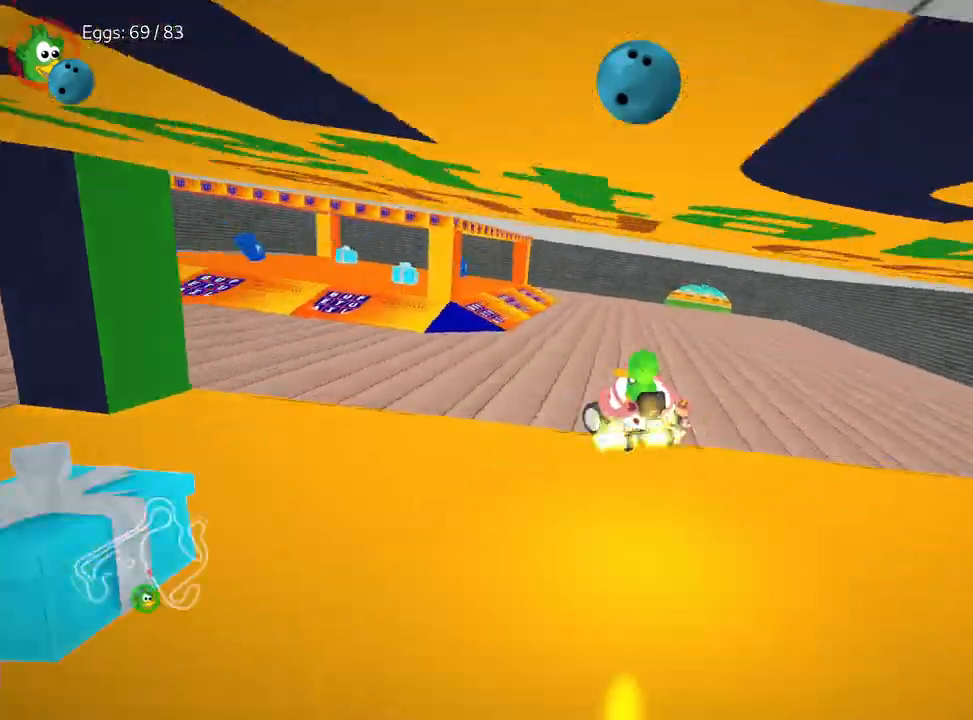
{"keys": ["up"], "events": [[367, "left", "up"]]}
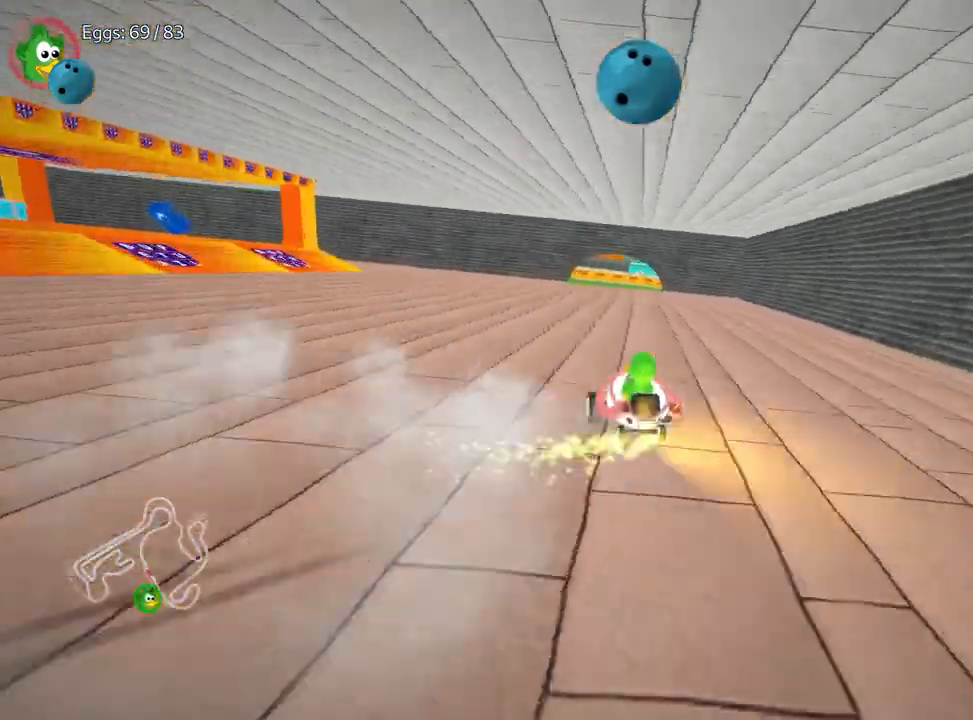
{"keys": ["up"], "events": [[17, "nitro", "down"], [150, "nitro", "up"], [250, "left", "down"], [467, "left", "up"]]}
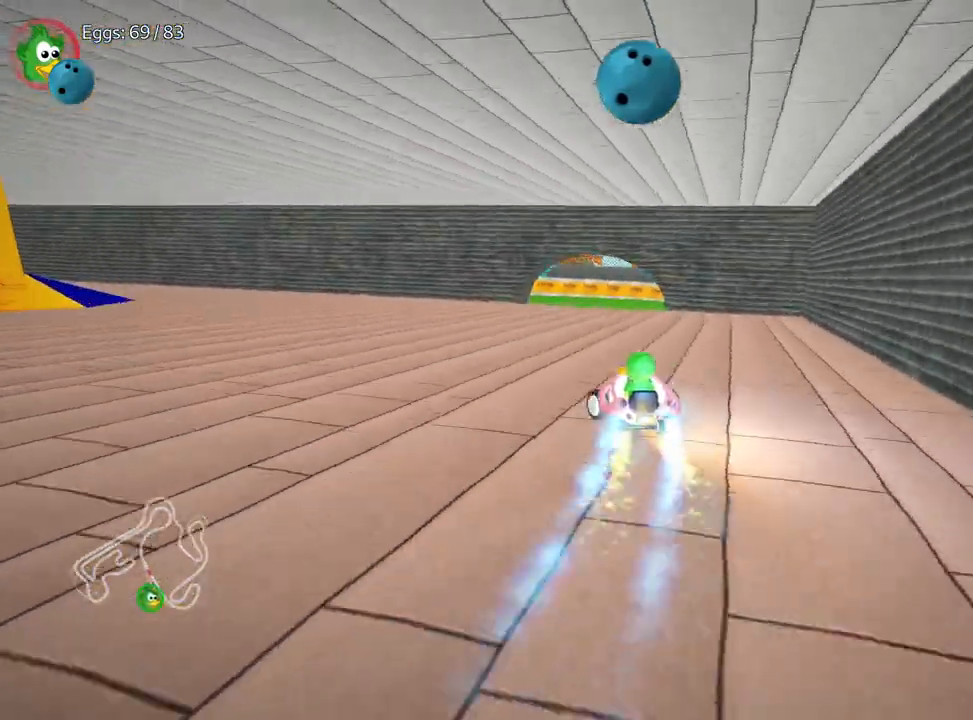
{"keys": ["right", "up"], "events": [[150, "right", "down"]]}
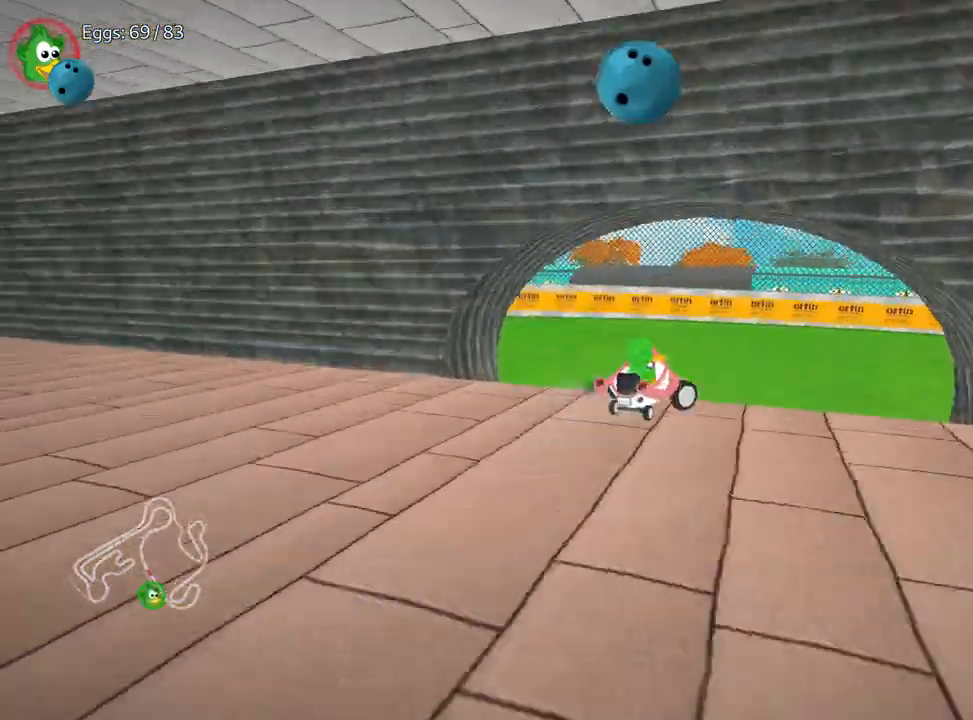
{"keys": ["down", "right"], "events": [[17, "up", "up"], [183, "down", "down"]]}
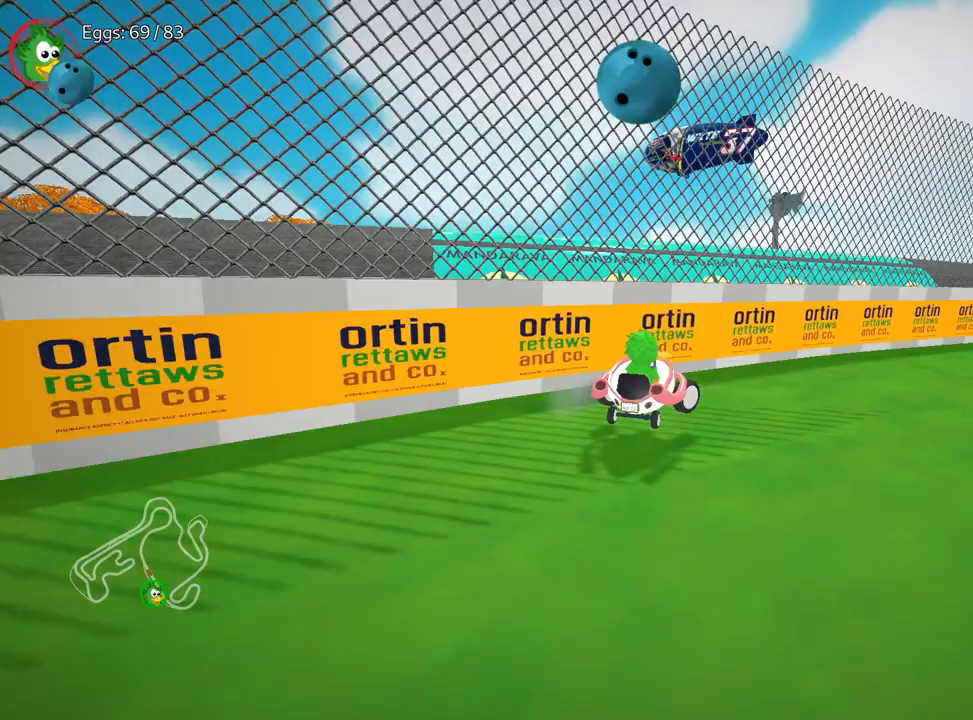
{"keys": ["right", "up"], "events": [[200, "down", "up"], [283, "up", "down"]]}
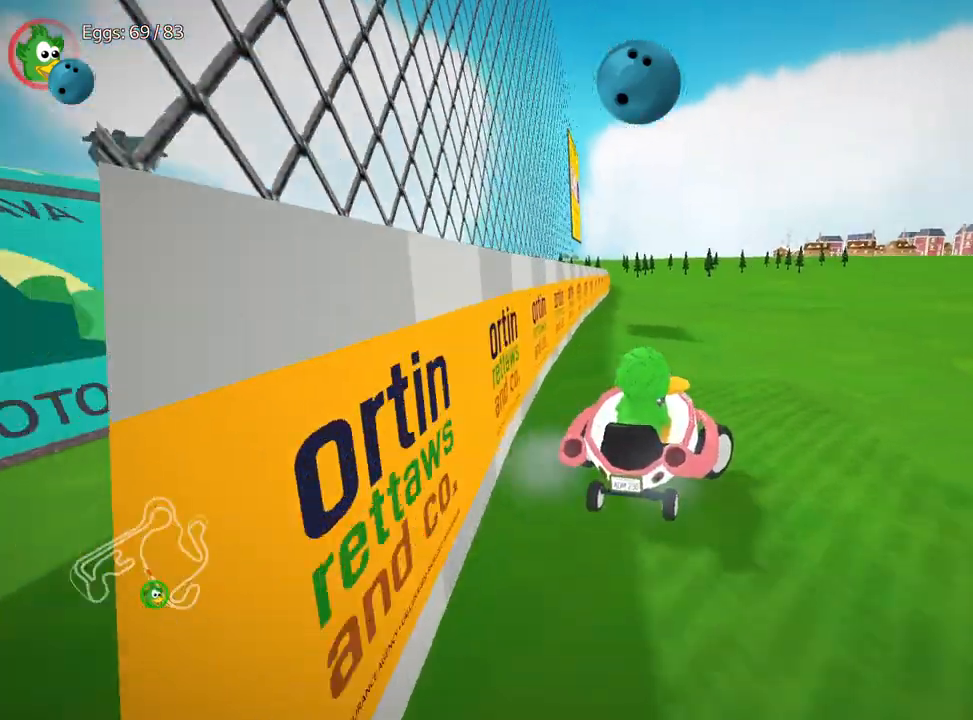
{"keys": ["left", "up"], "events": [[133, "right", "up"], [450, "left", "down"]]}
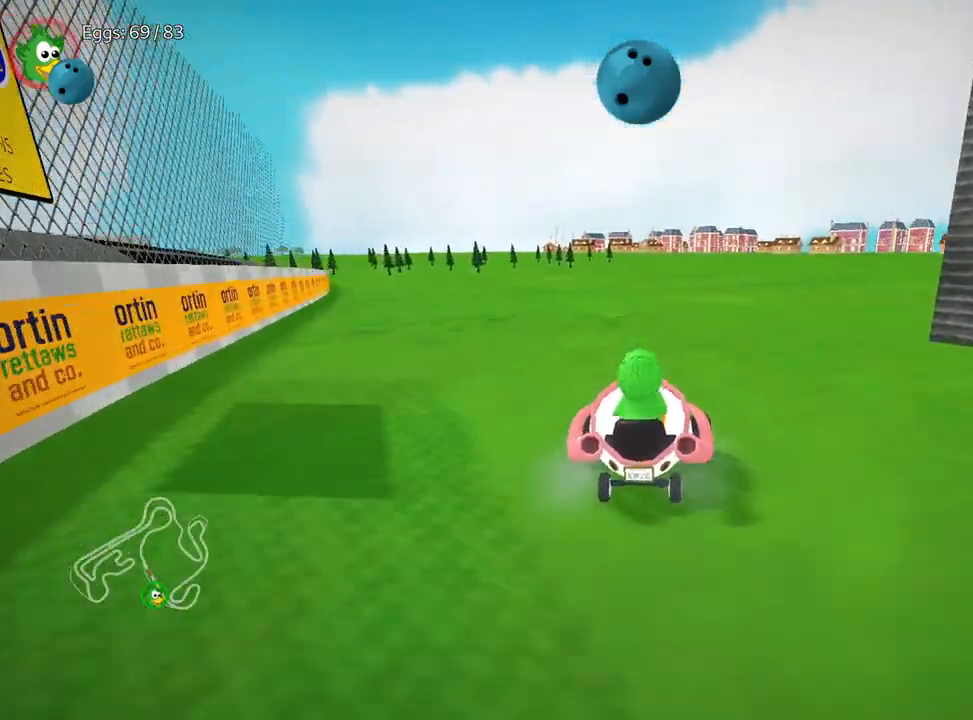
{"keys": ["right", "up"], "events": [[267, "left", "up"], [300, "right", "down"]]}
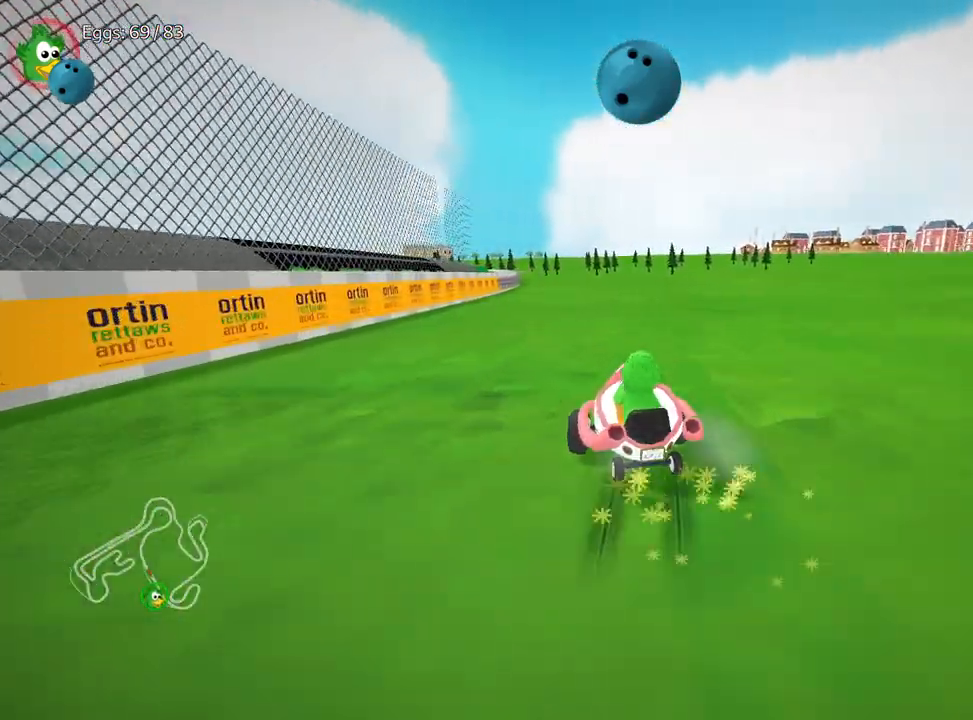
{"keys": ["right", "up"], "events": []}
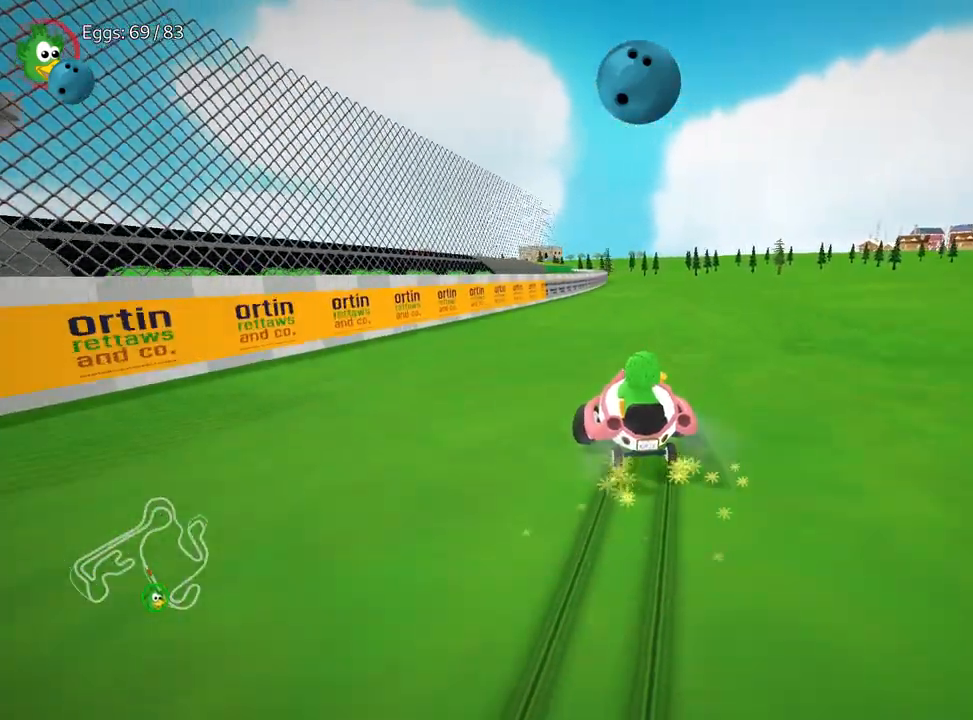
{"keys": ["nitro", "up"], "events": [[233, "nitro", "down"], [317, "right", "up"]]}
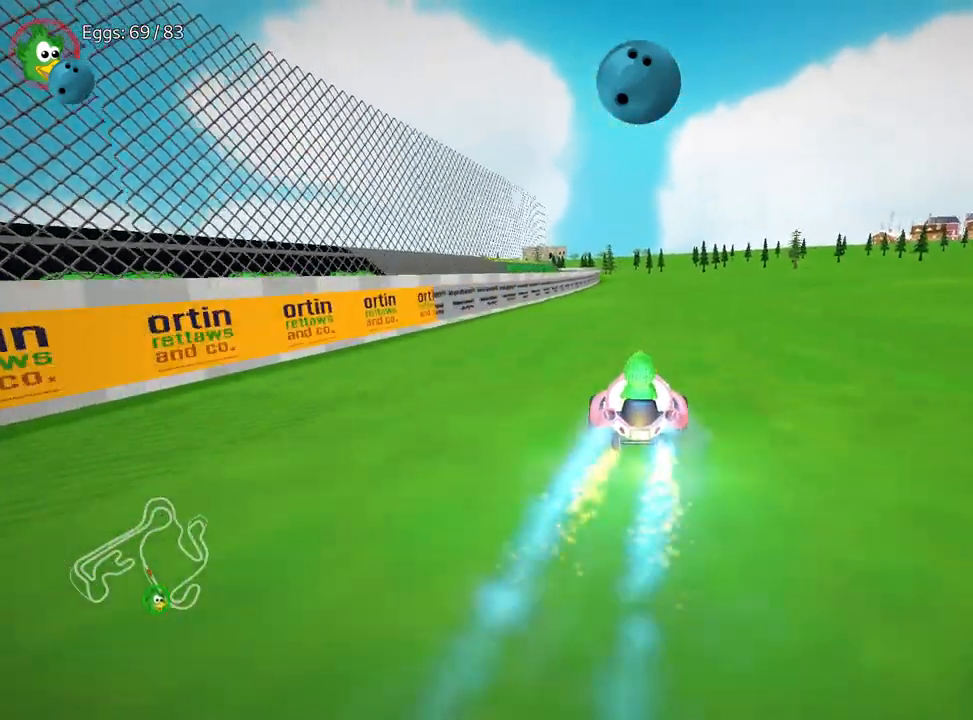
{"keys": ["right", "up"], "events": [[17, "nitro", "up"], [250, "right", "down"]]}
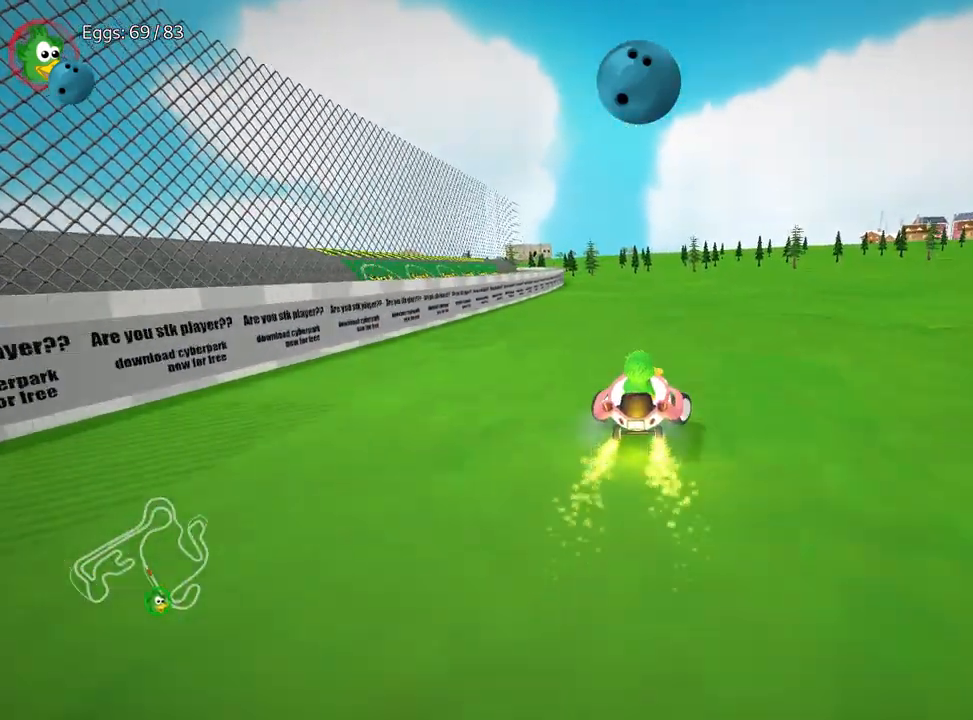
{"keys": ["right", "up"], "events": [[133, "right", "up"], [150, "left", "down"], [350, "left", "up"], [367, "right", "down"]]}
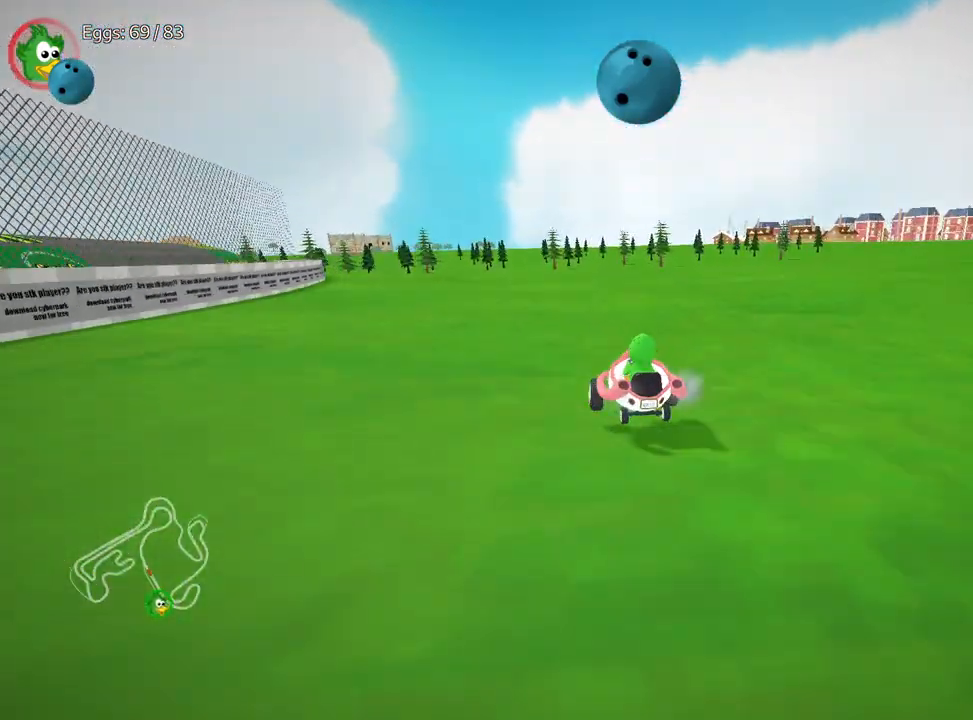
{"keys": ["right", "up"], "events": [[267, "left", "down"], [467, "left", "up"]]}
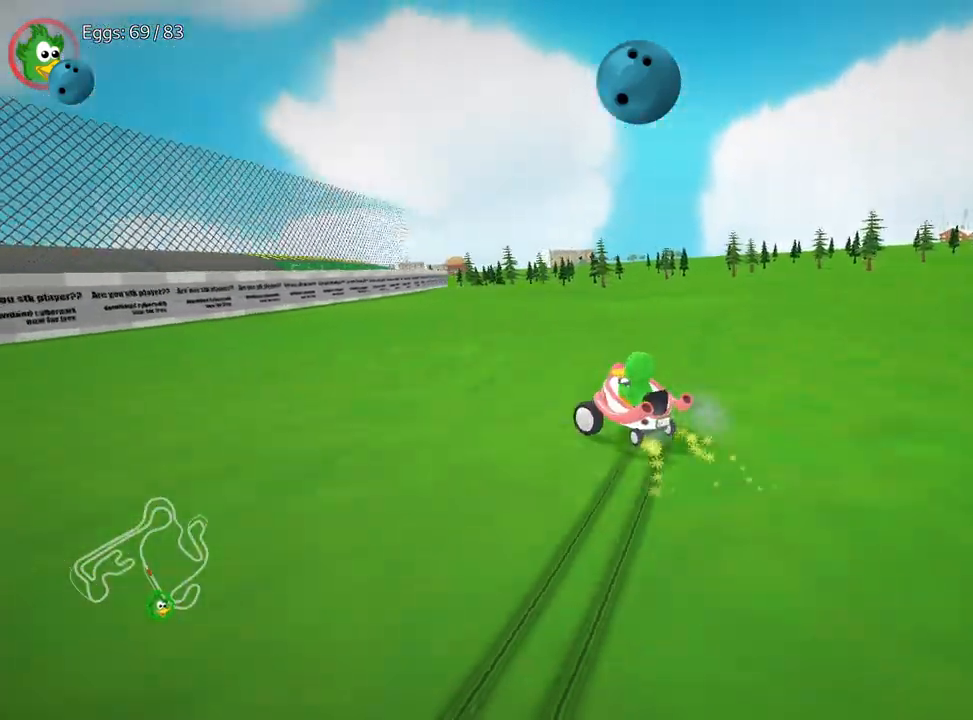
{"keys": ["right", "up"], "events": []}
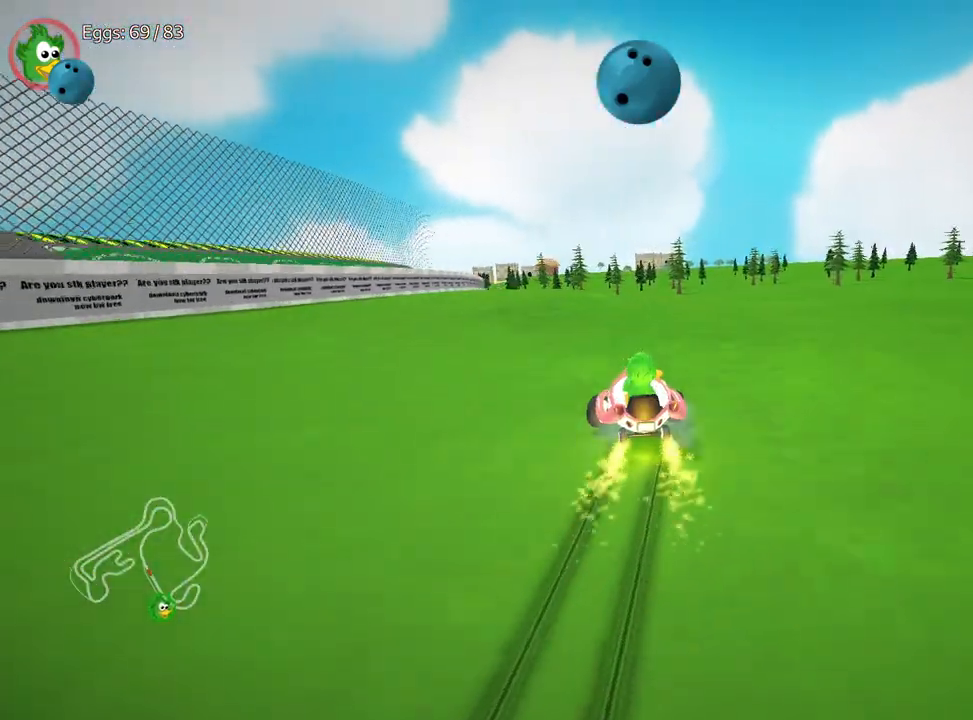
{"keys": ["right", "up"], "events": [[217, "left", "down"], [333, "left", "up"]]}
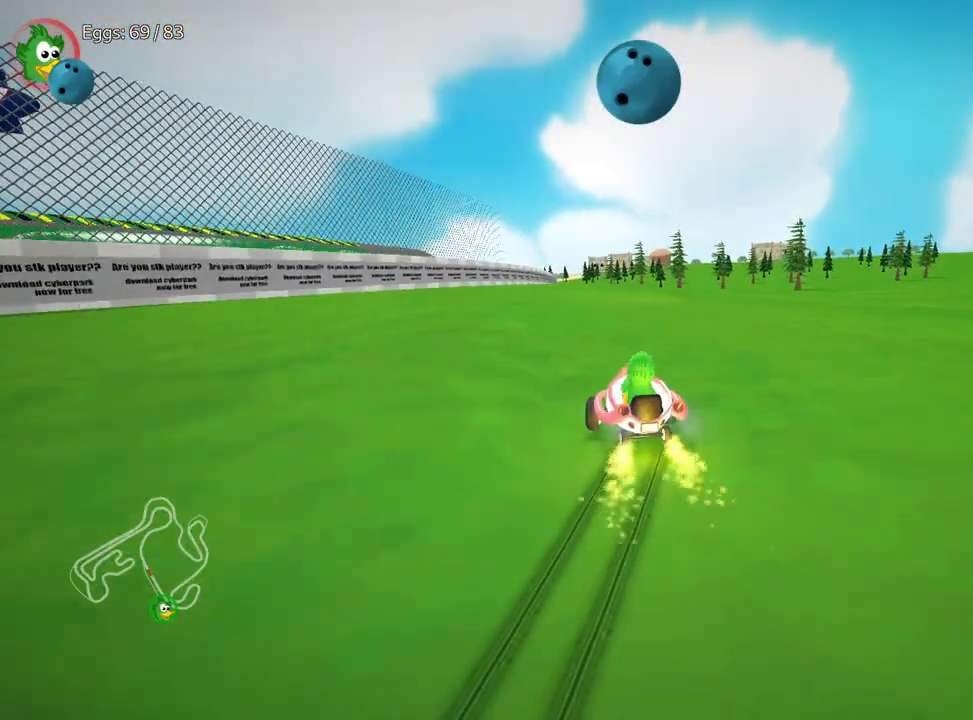
{"keys": ["right", "up"], "events": []}
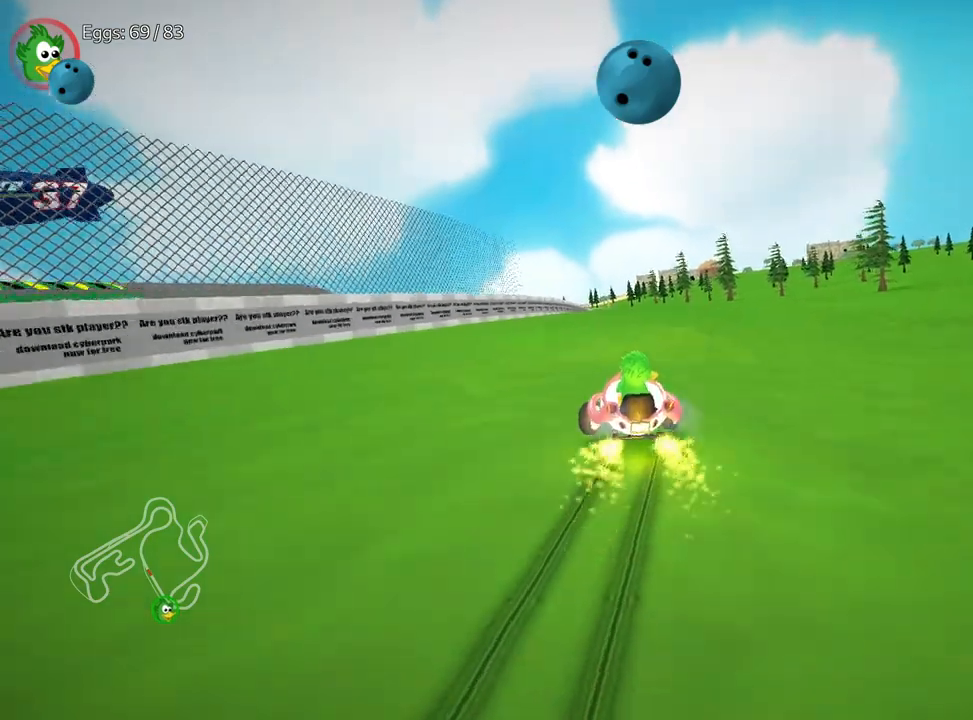
{"keys": ["nitro", "right", "up"], "events": [[350, "nitro", "down"]]}
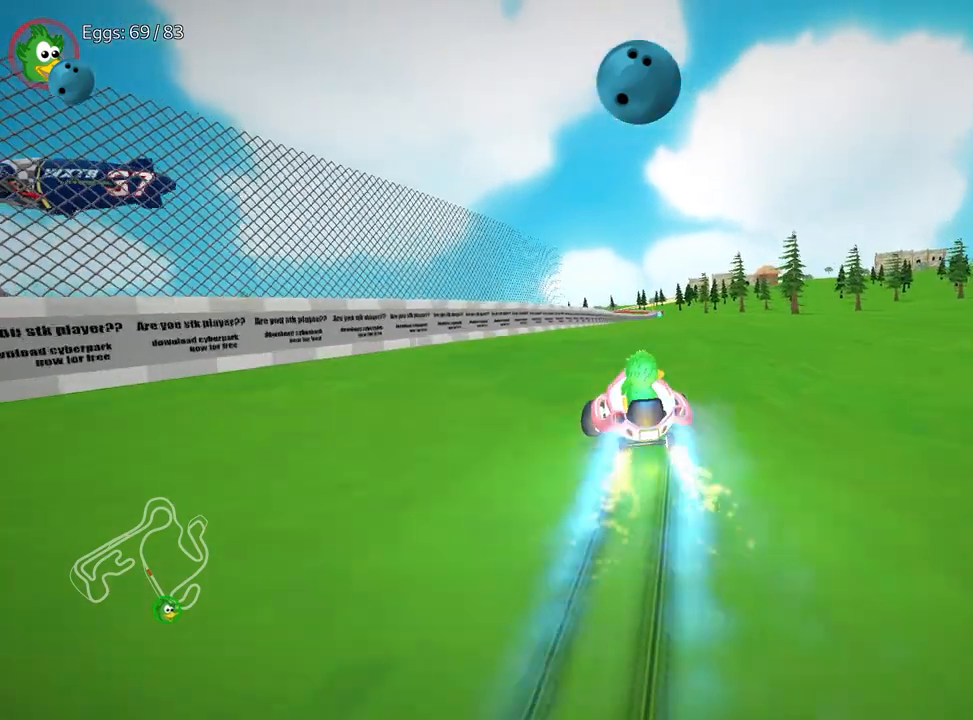
{"keys": ["up"], "events": [[167, "right", "up"], [250, "nitro", "up"]]}
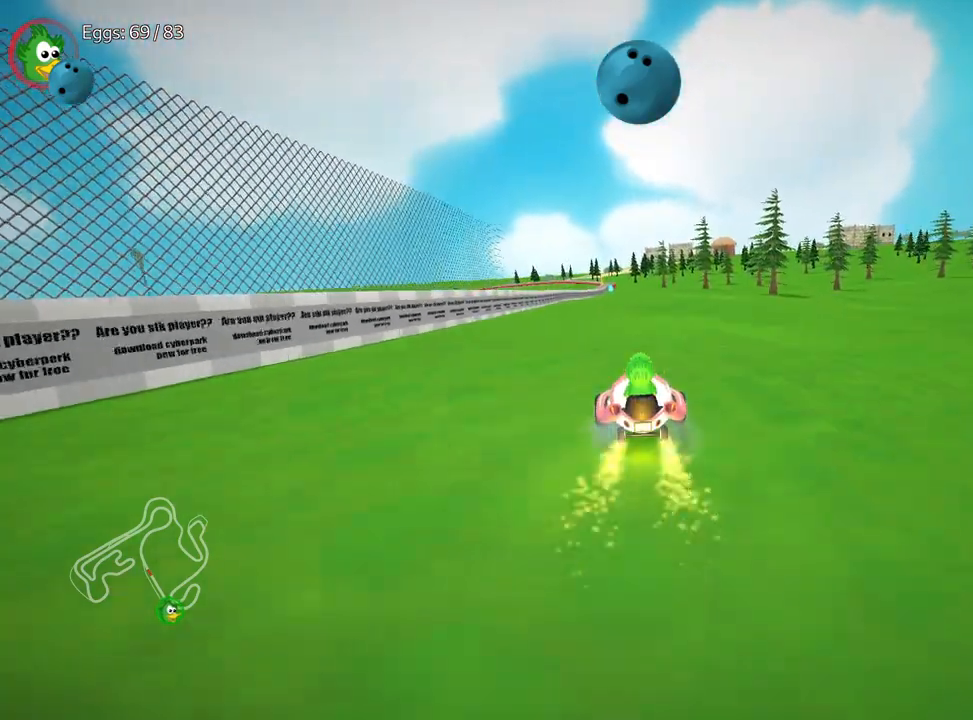
{"keys": ["up"], "events": []}
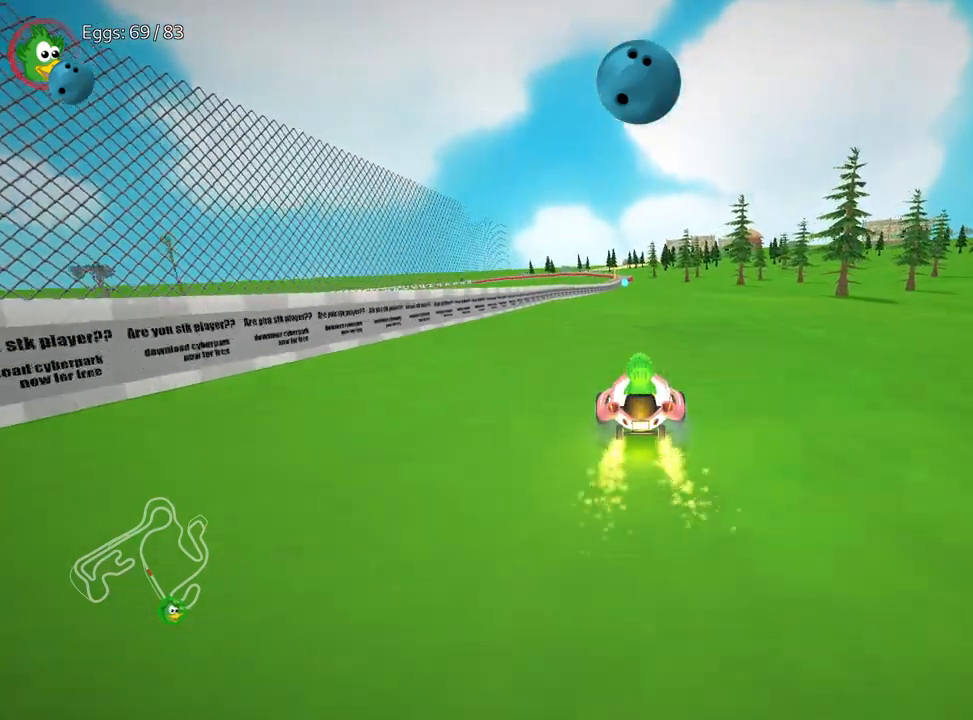
{"keys": ["nitro", "up"], "events": [[350, "nitro", "down"]]}
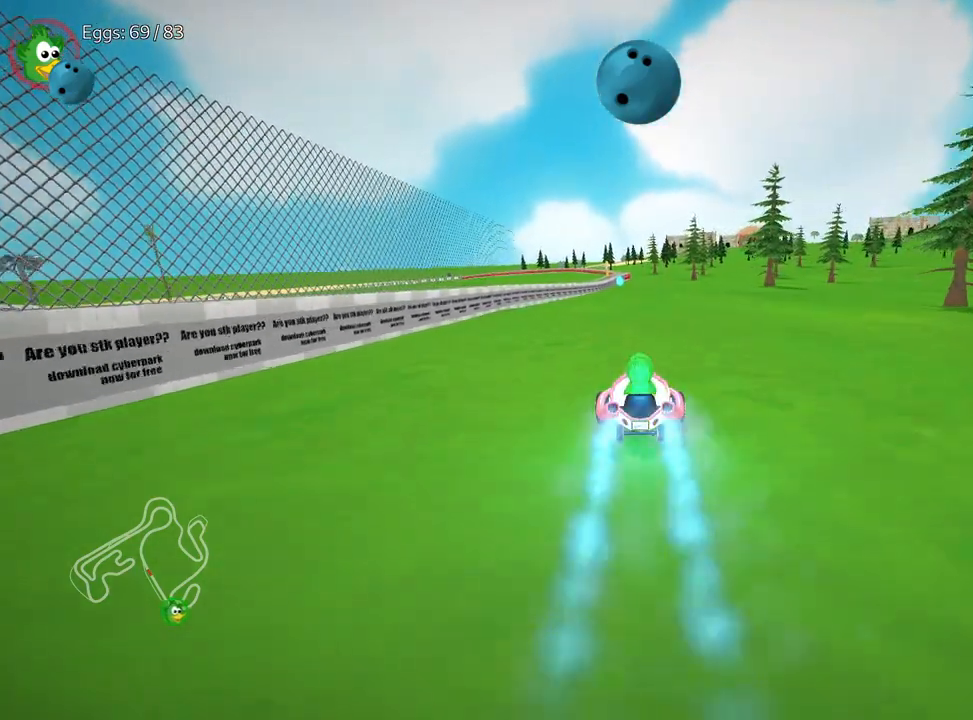
{"keys": ["right", "up"], "events": [[317, "right", "down"], [383, "nitro", "up"]]}
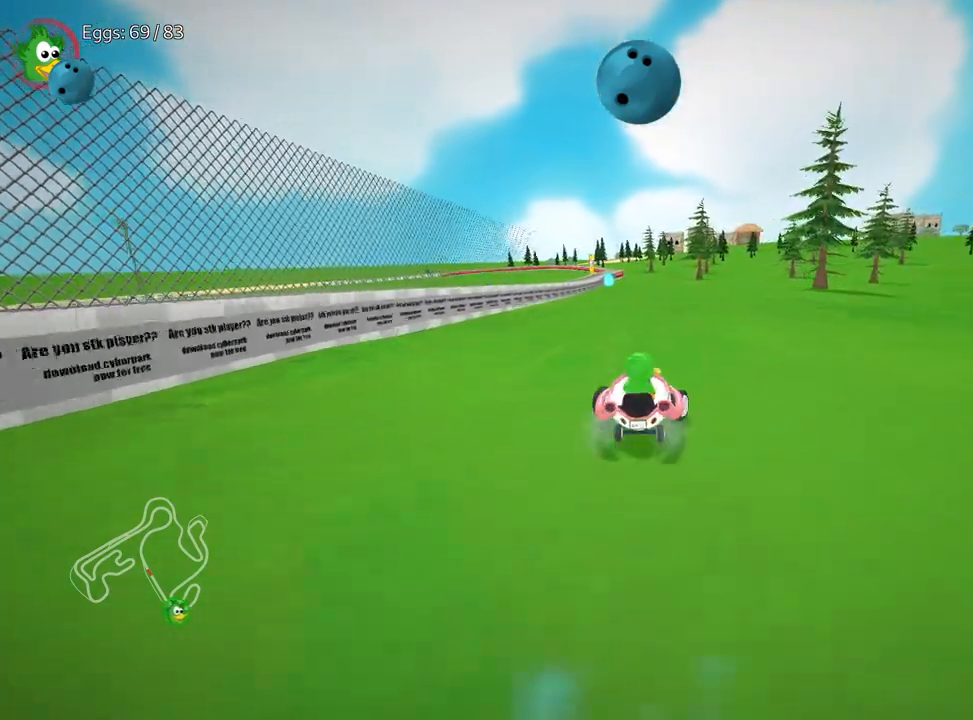
{"keys": ["up"], "events": [[200, "right", "up"], [217, "left", "down"], [383, "left", "up"]]}
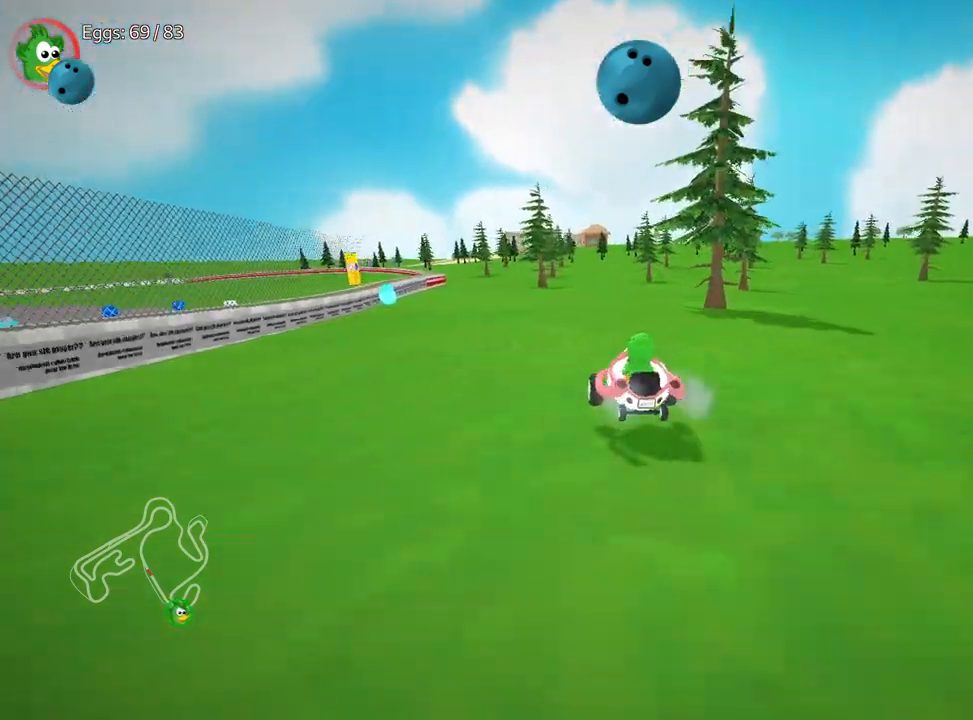
{"keys": ["down", "left"], "events": [[33, "right", "down"], [167, "up", "up"], [267, "right", "up"], [283, "left", "down"], [483, "down", "down"]]}
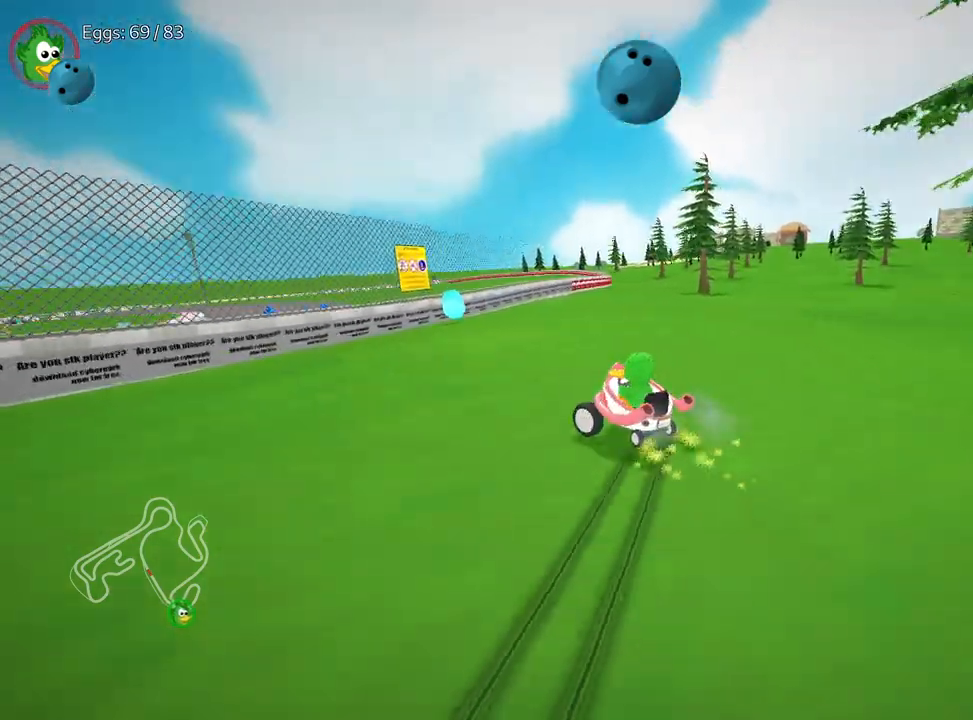
{"keys": ["down", "left"], "events": []}
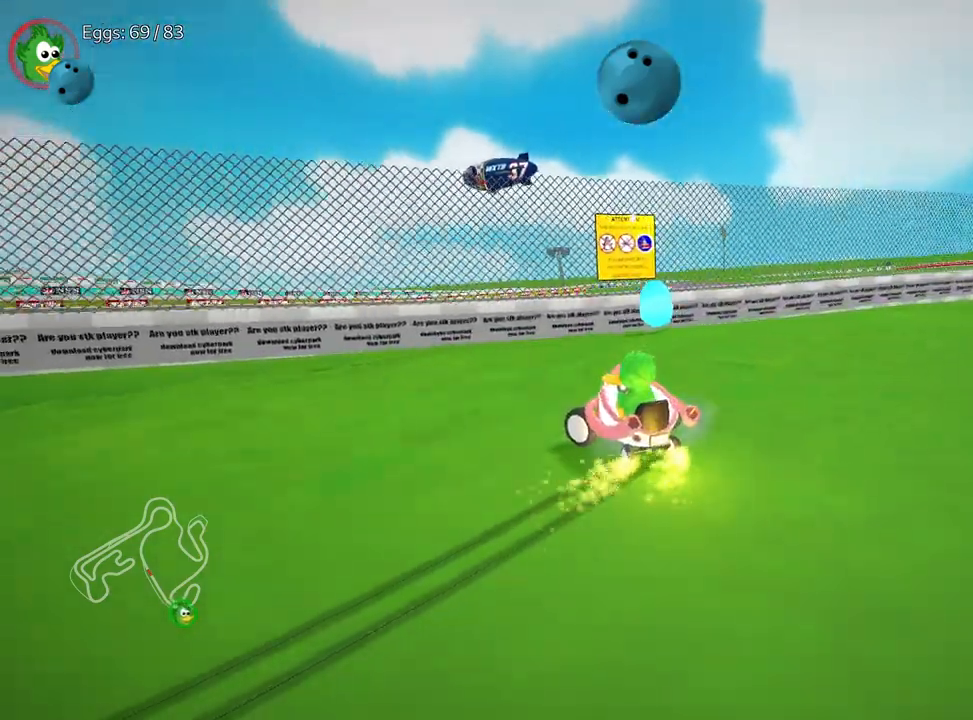
{"keys": ["down", "right"], "events": [[117, "left", "up"], [183, "right", "down"]]}
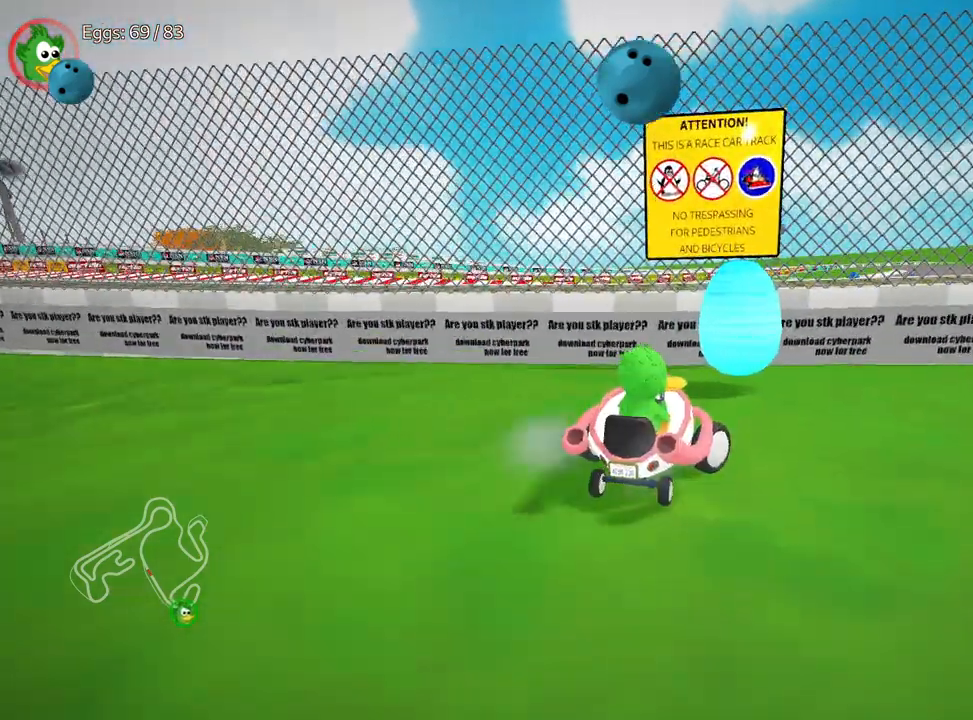
{"keys": ["up"], "events": [[117, "right", "up"], [367, "down", "up"], [467, "up", "down"]]}
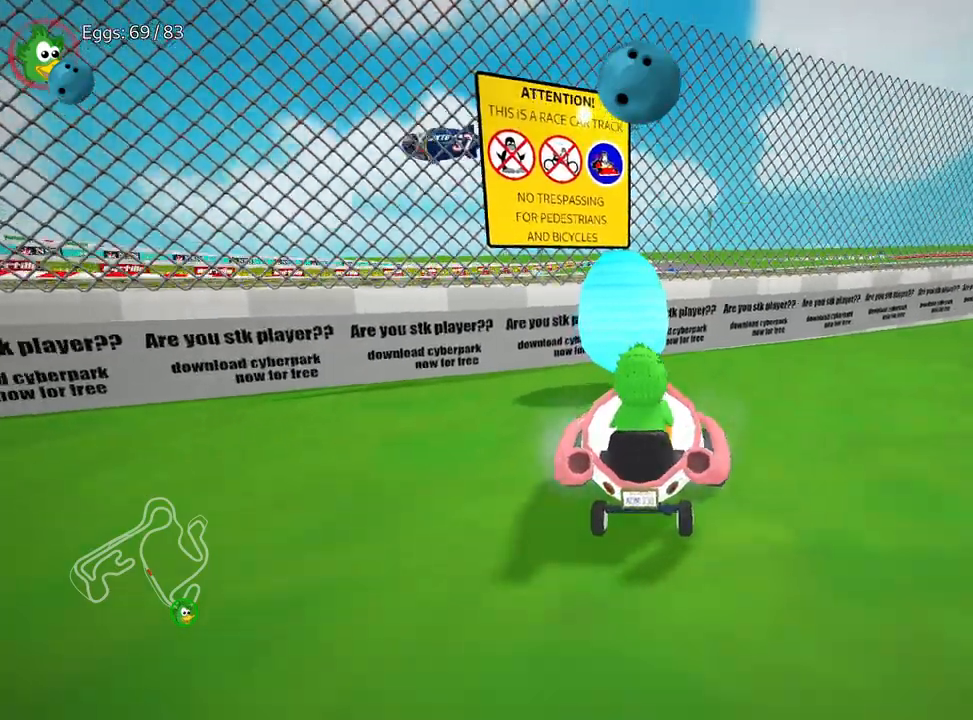
{"keys": ["left", "up"], "events": [[17, "left", "down"], [83, "left", "up"], [200, "right", "down"], [300, "right", "up"], [367, "left", "down"]]}
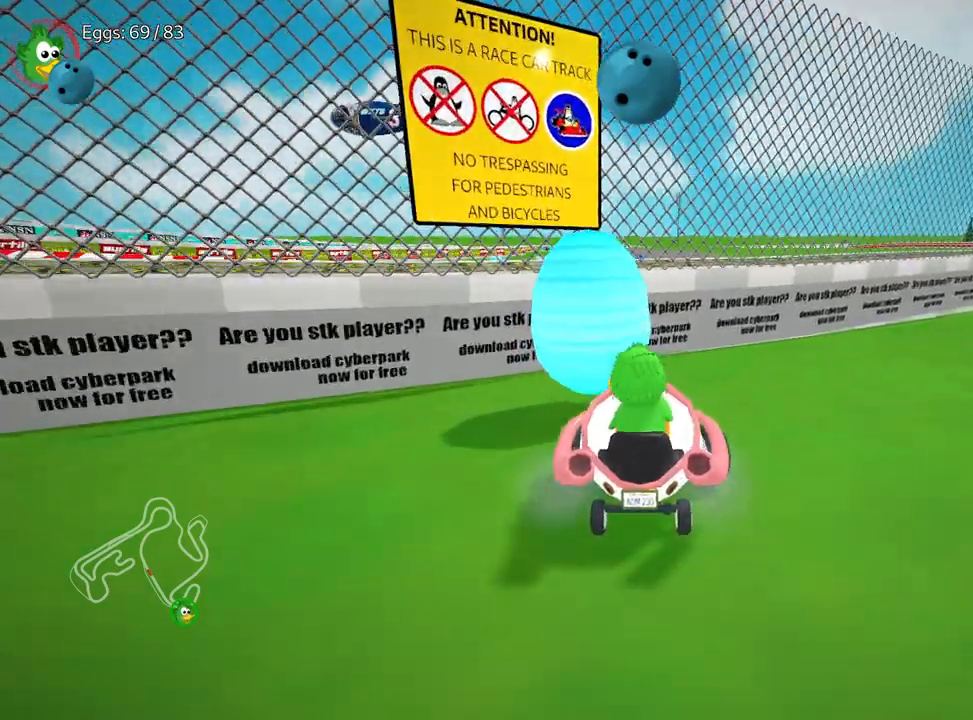
{"keys": [], "events": [[50, "up", "up"], [367, "left", "up"]]}